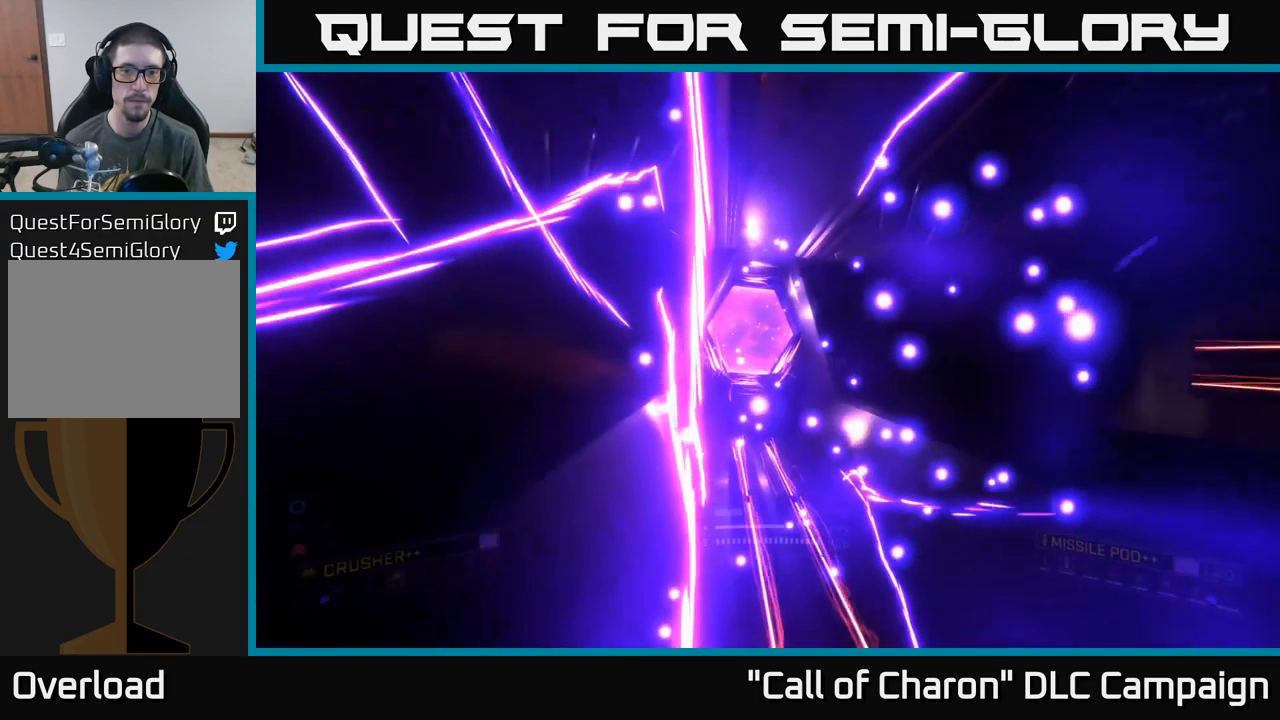
Gameplay with a controller (Xbox layout); each line is a JSON object with the inputs held at the frame after it. "events" lists button and stick changes between this image and that frame as [ms after this image, input, new state], when the widget could be followed in between.
{"buttons": [], "left_stick": "left", "right_stick": "right", "events": [[417, "right_stick", "right"], [450, "left_stick", "left"]]}
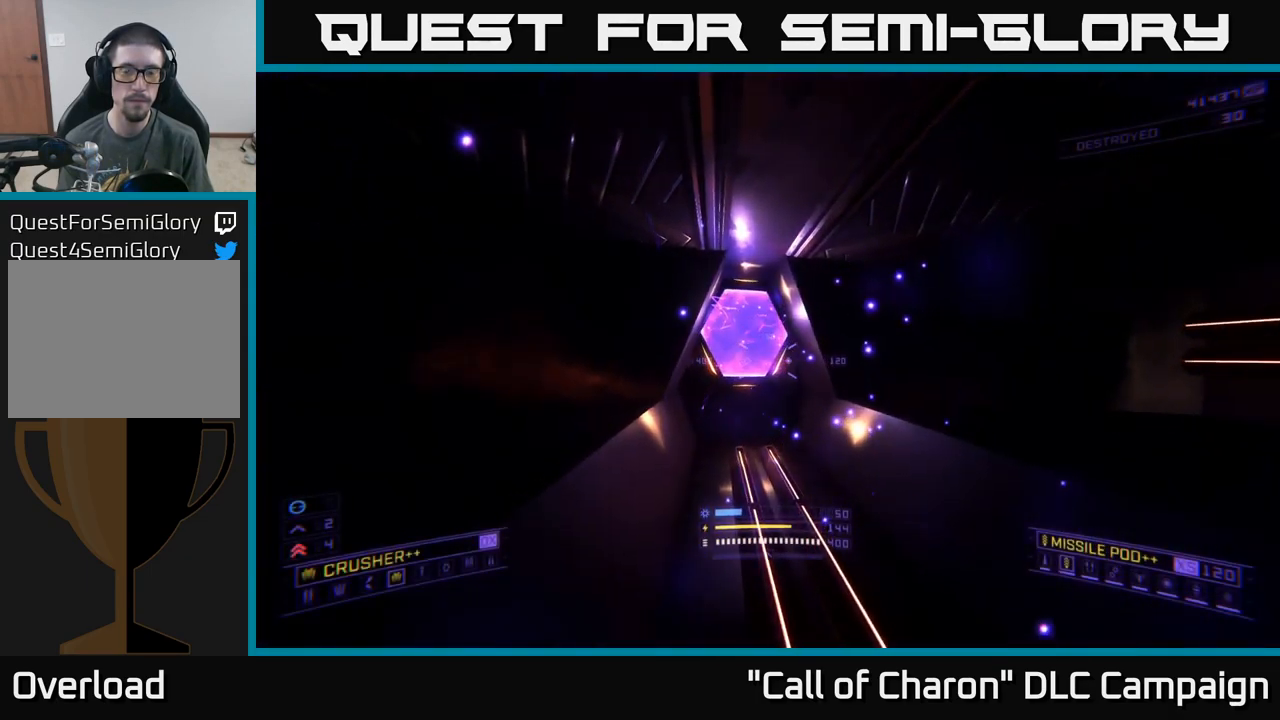
{"buttons": [], "left_stick": "center", "right_stick": "right", "events": [[183, "left_stick", "up-left"], [300, "left_stick", "center"]]}
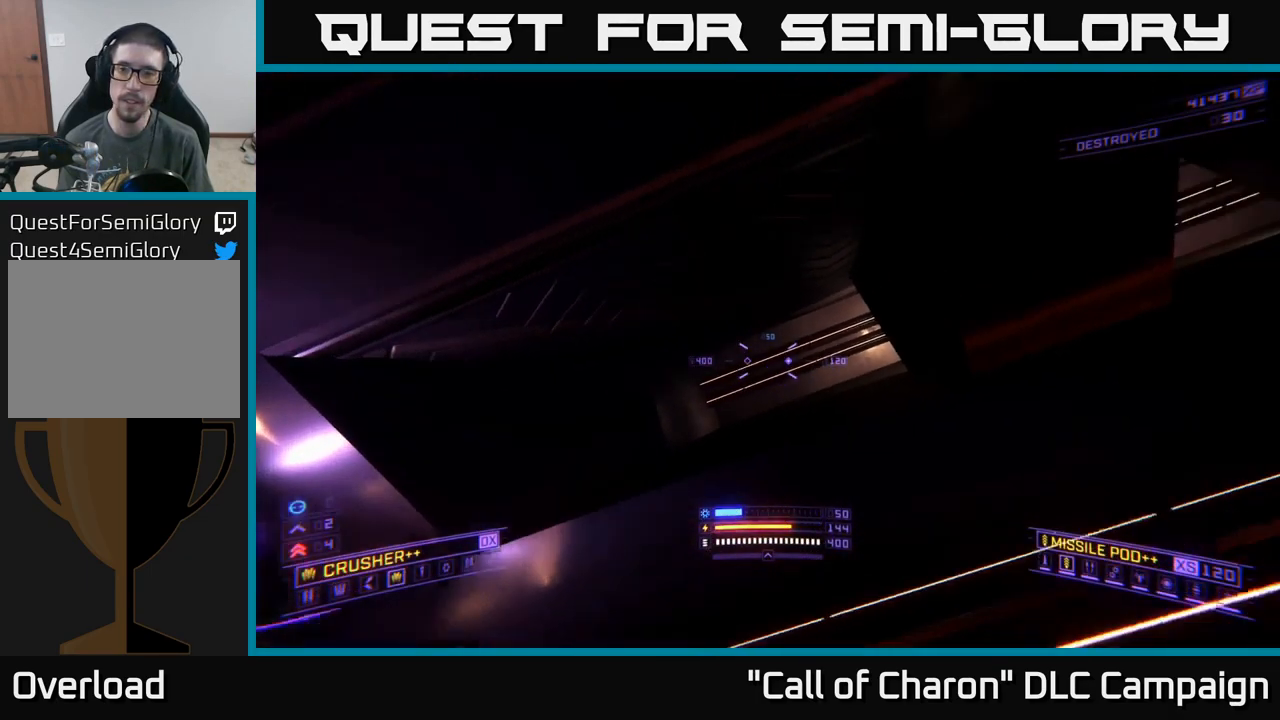
{"buttons": [], "left_stick": "up-left", "right_stick": "center", "events": [[300, "right_stick", "center"], [433, "left_stick", "up-left"]]}
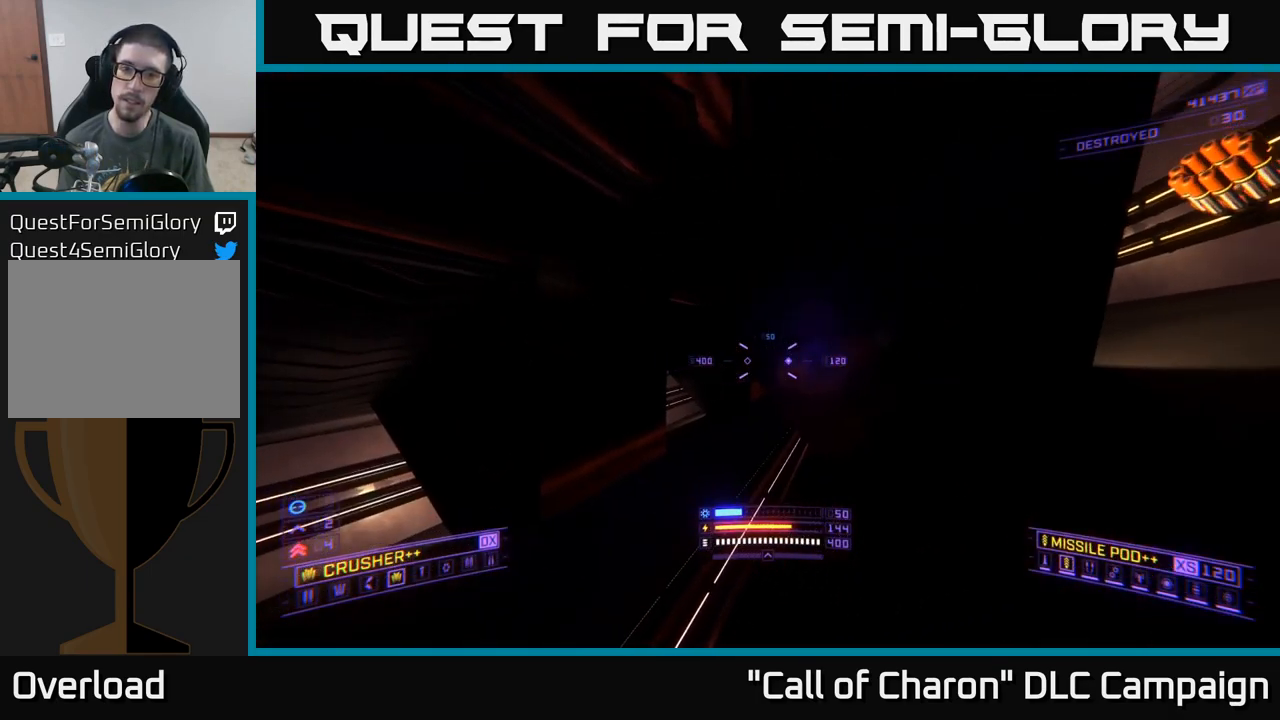
{"buttons": [], "left_stick": "center", "right_stick": "center", "events": [[83, "left_stick", "center"]]}
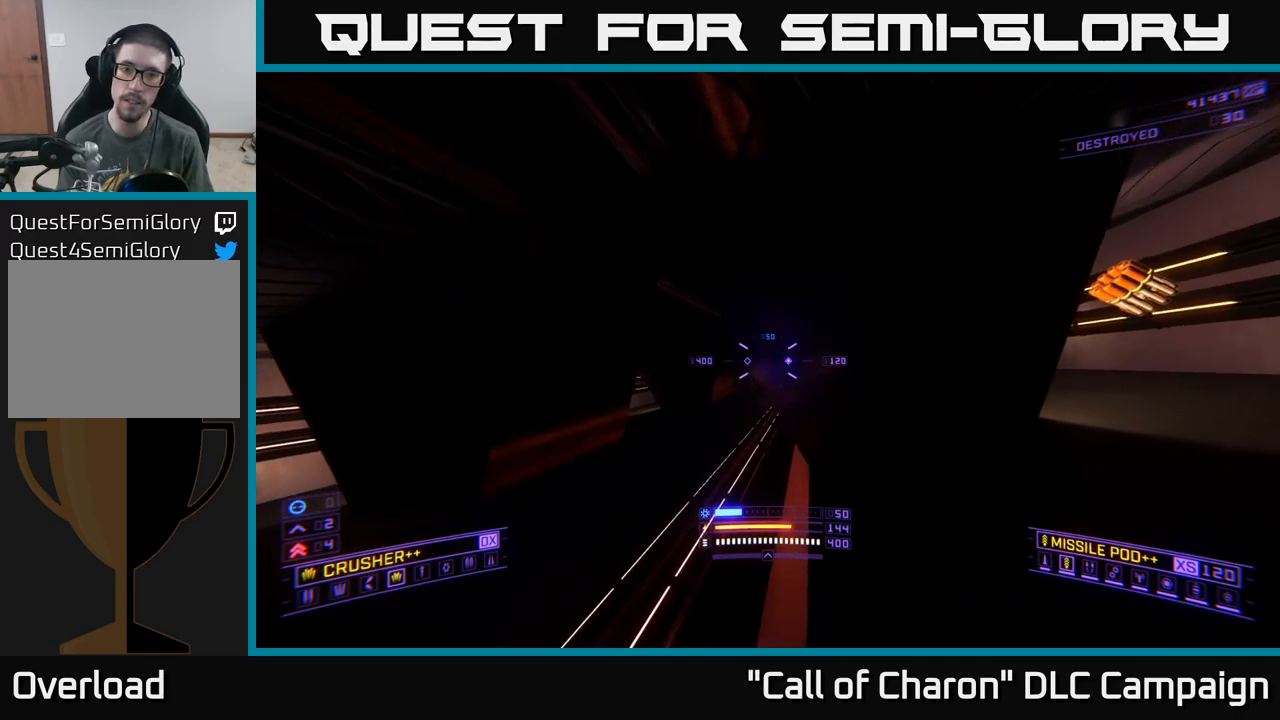
{"buttons": [], "left_stick": "up-right", "right_stick": "center", "events": [[84, "left_stick", "right"], [200, "right_stick", "up-right"], [450, "right_stick", "center"], [467, "left_stick", "up-right"]]}
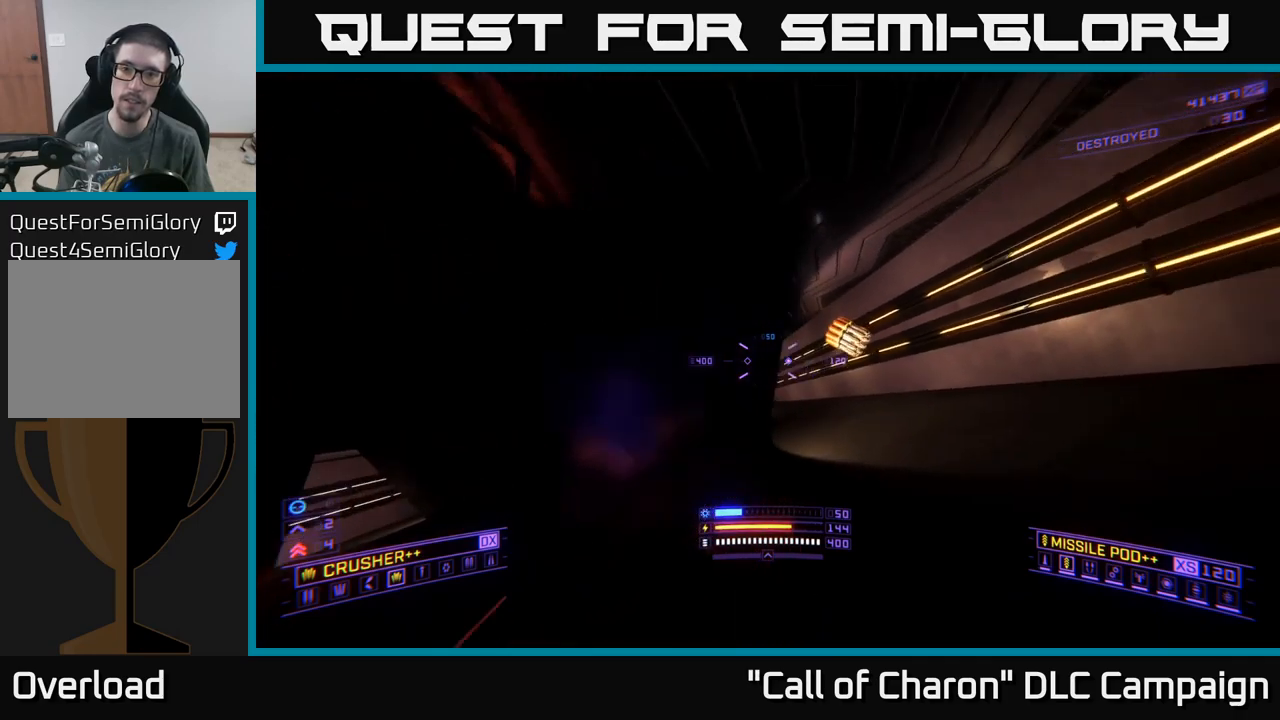
{"buttons": [], "left_stick": "up-left", "right_stick": "center", "events": [[67, "right_stick", "left"], [84, "left_stick", "up"], [500, "left_stick", "up-left"], [500, "right_stick", "center"]]}
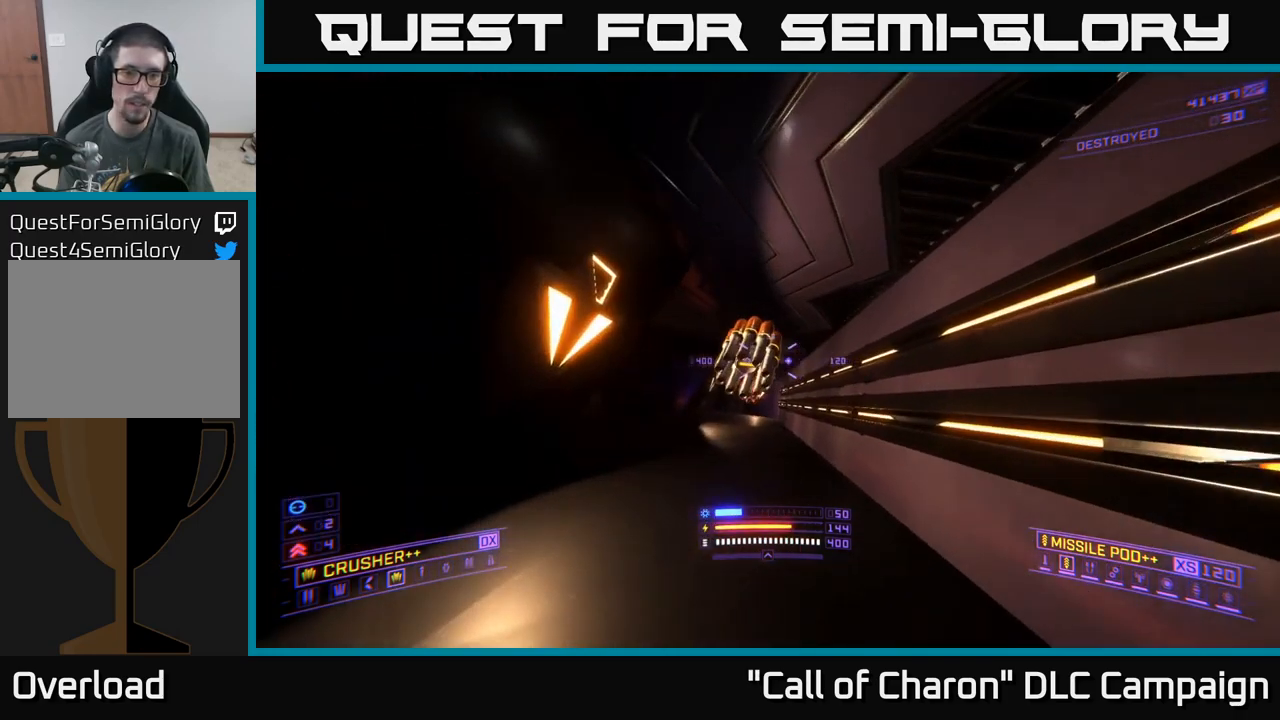
{"buttons": [], "left_stick": "up-right", "right_stick": "center", "events": [[34, "X", "down"], [150, "X", "up"], [184, "left_stick", "up"], [500, "left_stick", "up-right"]]}
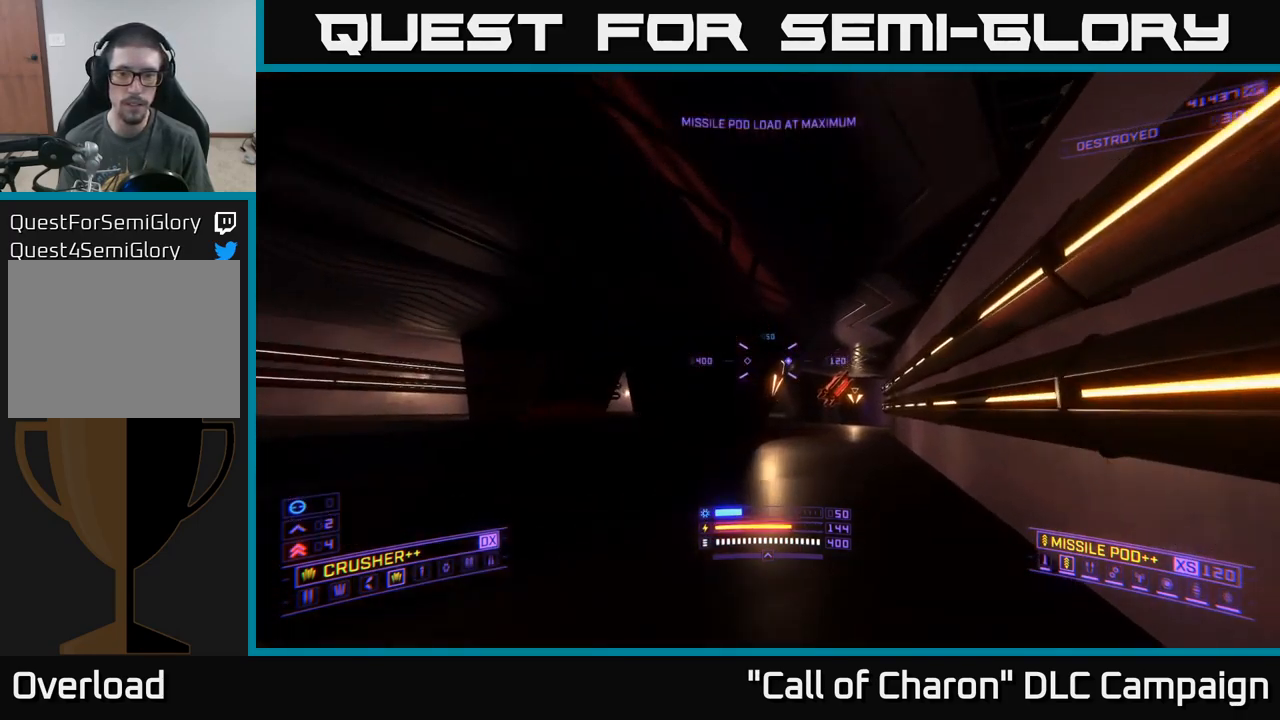
{"buttons": ["L1"], "left_stick": "up", "right_stick": "center", "events": [[134, "X", "down"], [250, "X", "up"], [284, "left_stick", "up"], [450, "L1", "down"]]}
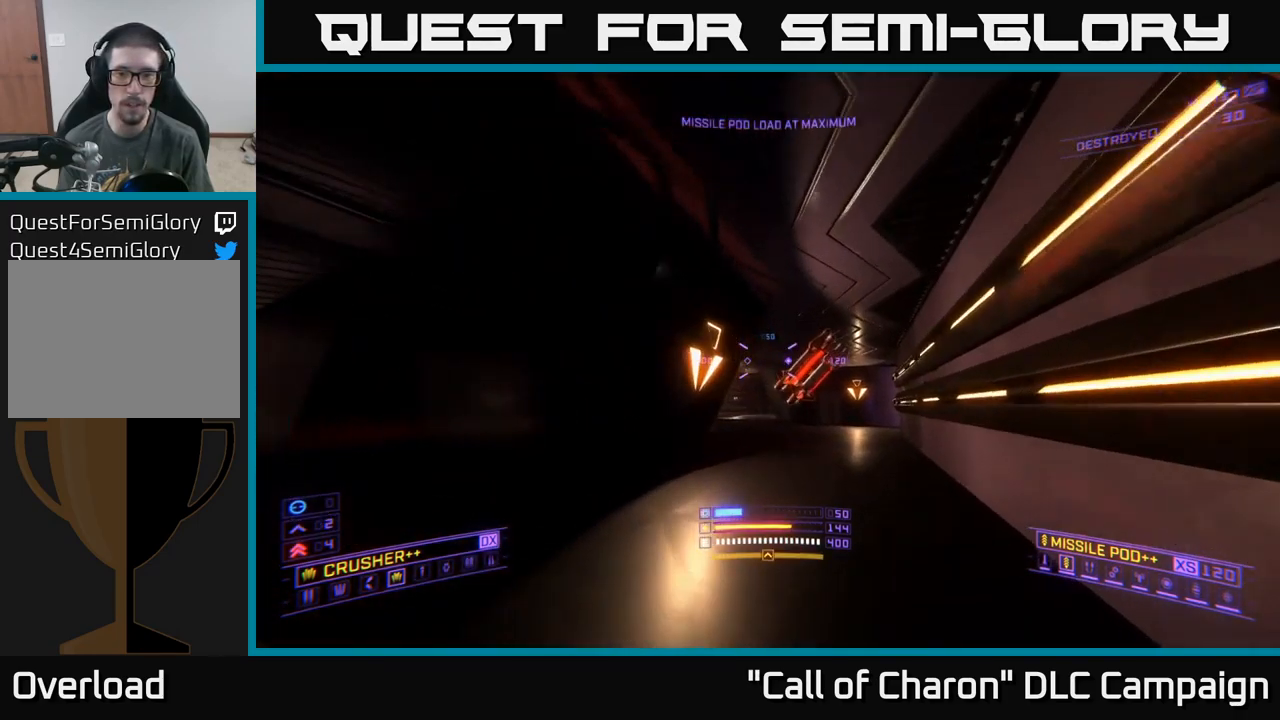
{"buttons": ["X"], "left_stick": "up-left", "right_stick": "center", "events": [[167, "right_stick", "down-left"], [300, "L1", "up"], [334, "right_stick", "center"], [434, "left_stick", "up-left"], [467, "X", "down"]]}
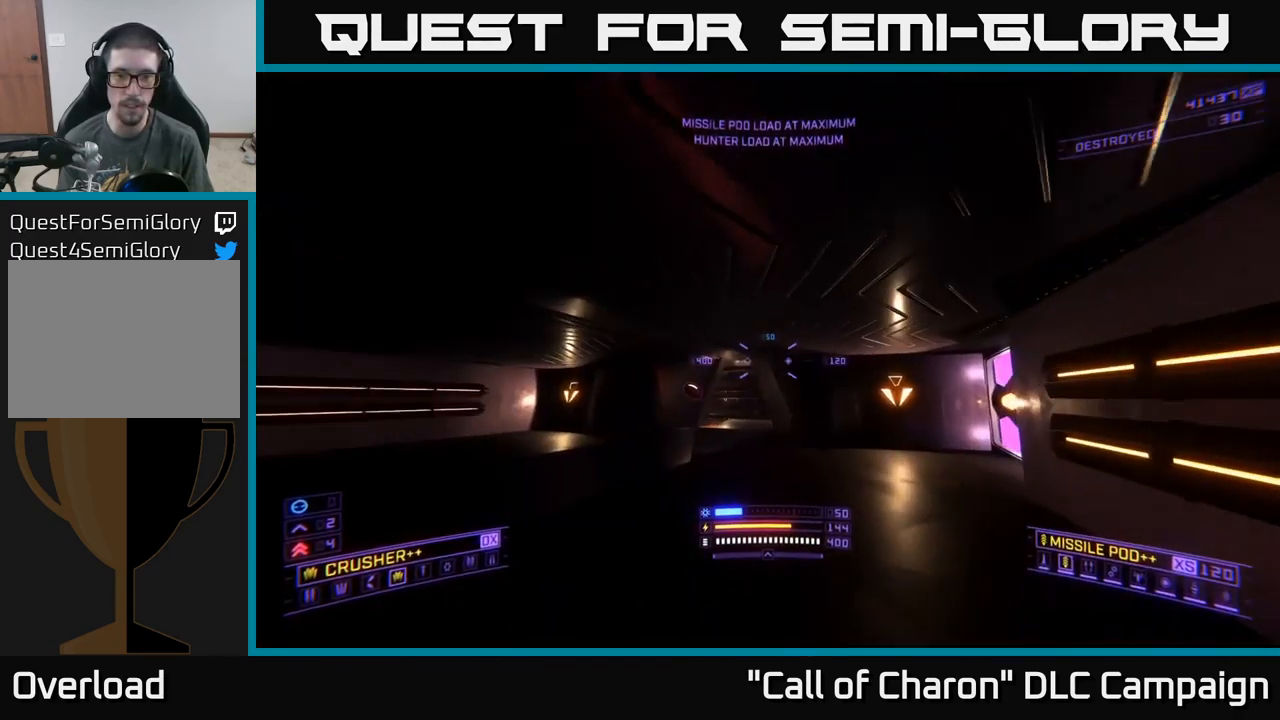
{"buttons": ["X", "L1"], "left_stick": "up-left", "right_stick": "center", "events": [[117, "X", "up"], [284, "L1", "down"], [467, "X", "down"]]}
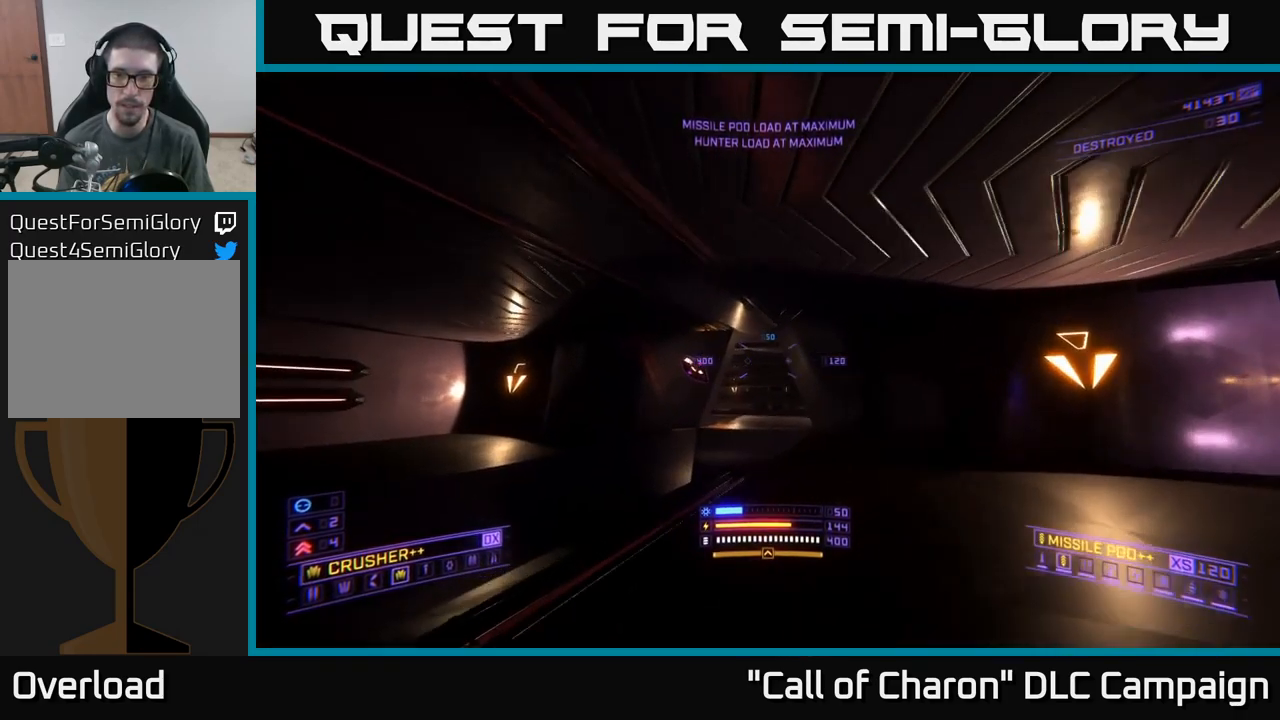
{"buttons": [], "left_stick": "center", "right_stick": "right", "events": [[84, "X", "up"], [84, "right_stick", "right"], [217, "L1", "up"], [300, "left_stick", "up-right"], [367, "left_stick", "right"], [467, "left_stick", "center"]]}
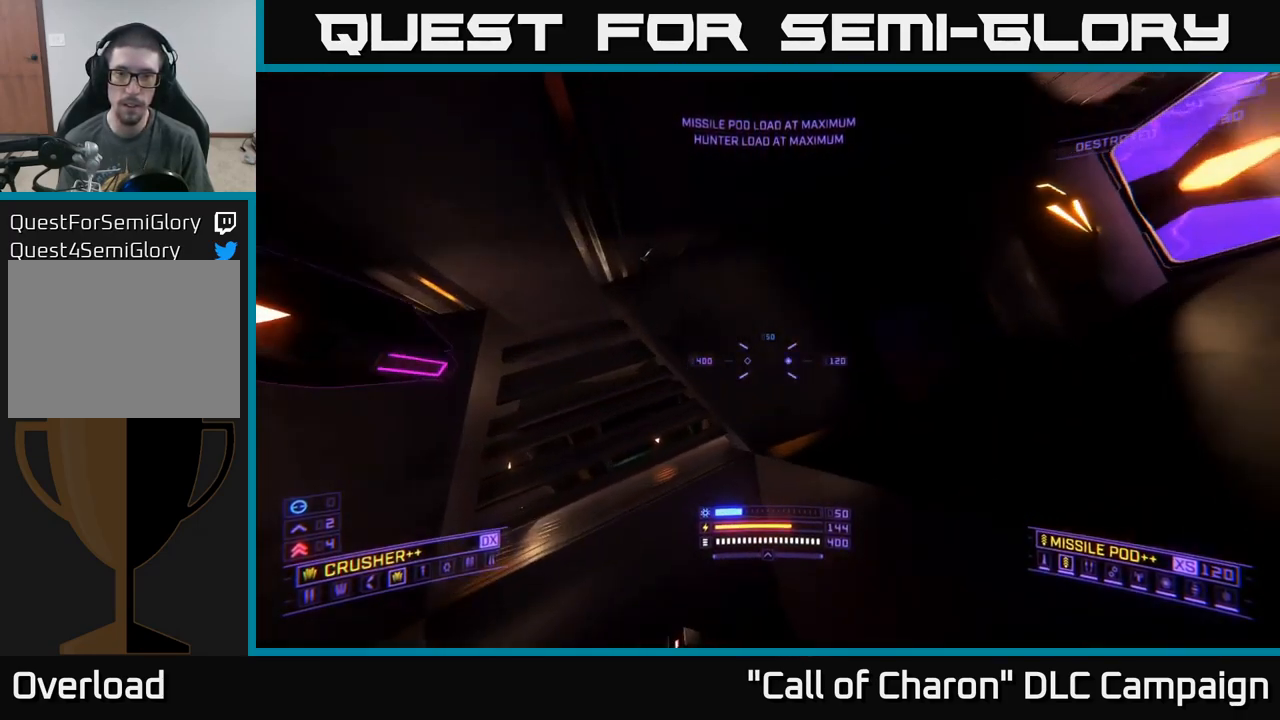
{"buttons": [], "left_stick": "up-right", "right_stick": "right", "events": [[267, "left_stick", "right"], [400, "left_stick", "up-right"]]}
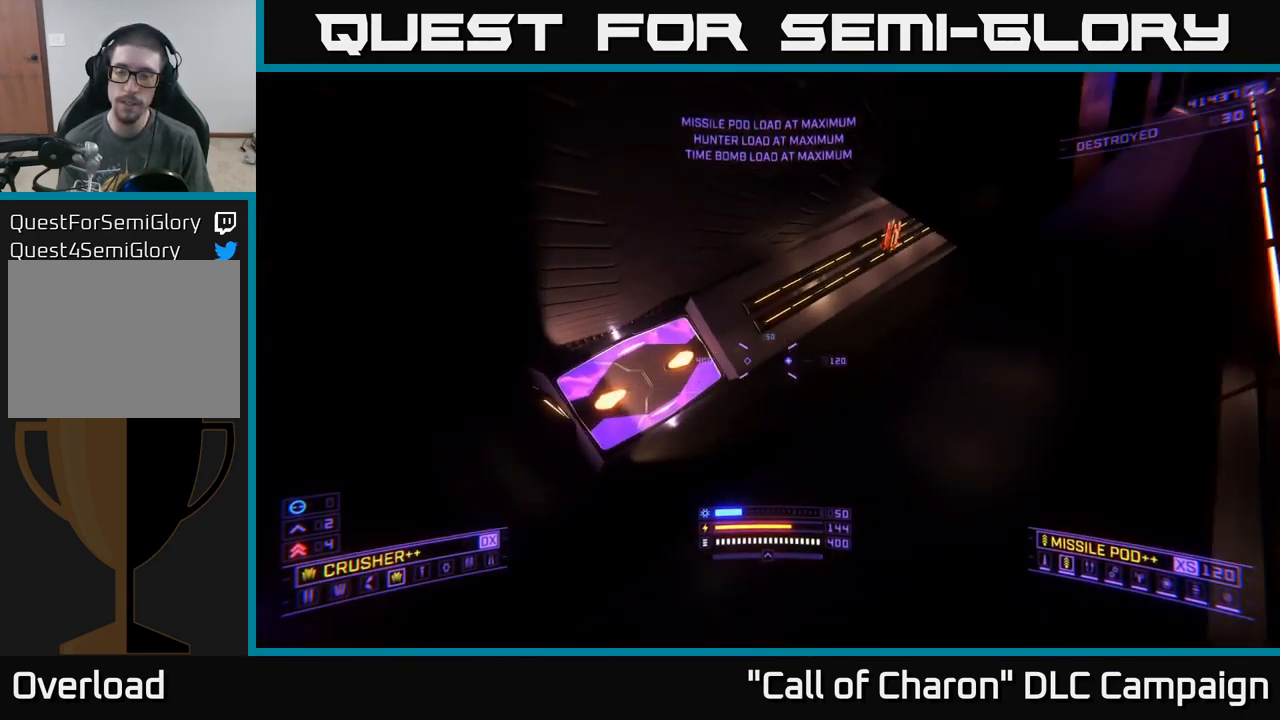
{"buttons": [], "left_stick": "up", "right_stick": "up", "events": [[150, "right_stick", "center"], [217, "left_stick", "up"], [467, "right_stick", "up"]]}
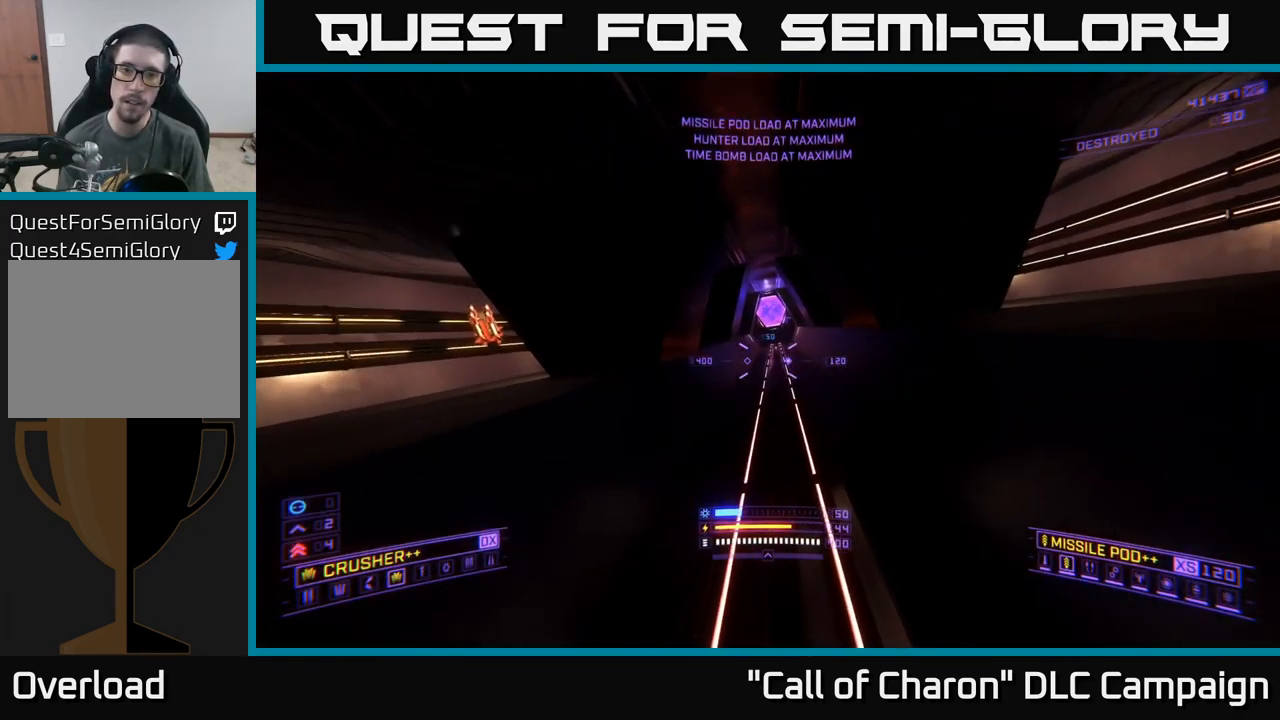
{"buttons": ["L1"], "left_stick": "up", "right_stick": "center", "events": [[50, "L1", "down"], [134, "right_stick", "center"], [334, "X", "down"], [467, "X", "up"]]}
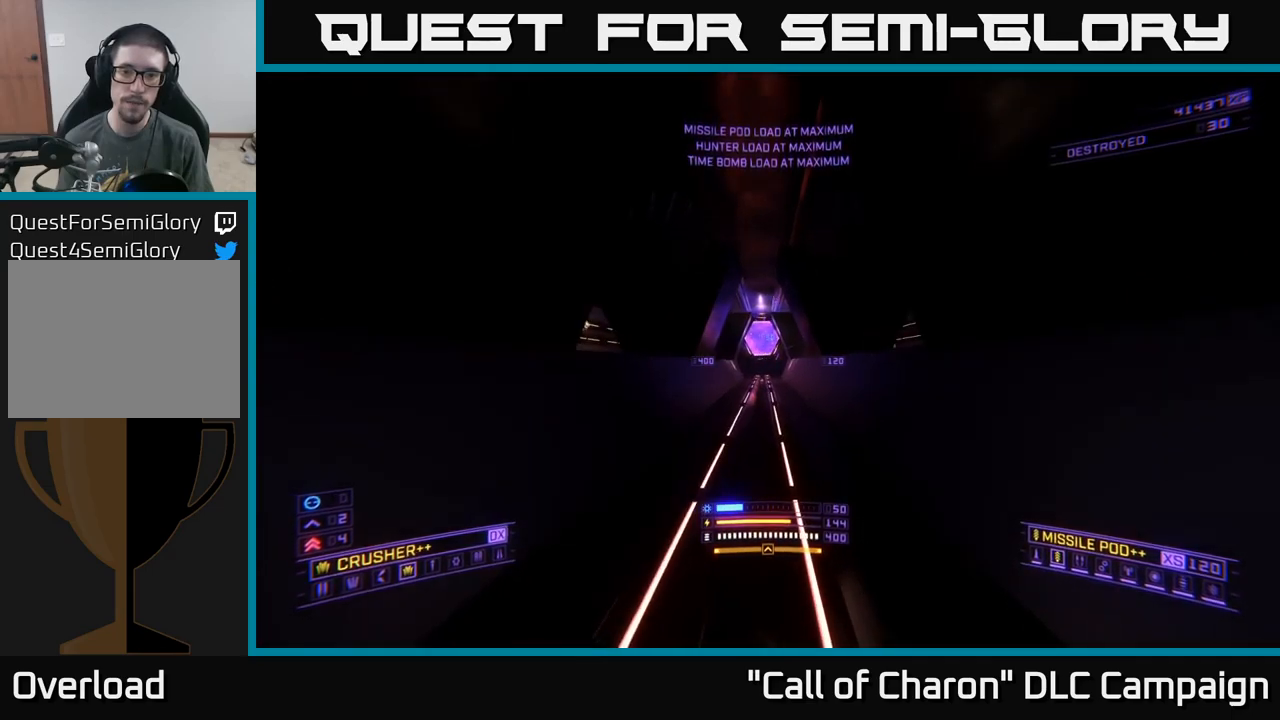
{"buttons": ["L1"], "left_stick": "up", "right_stick": "center", "events": [[250, "A", "down"], [367, "A", "up"]]}
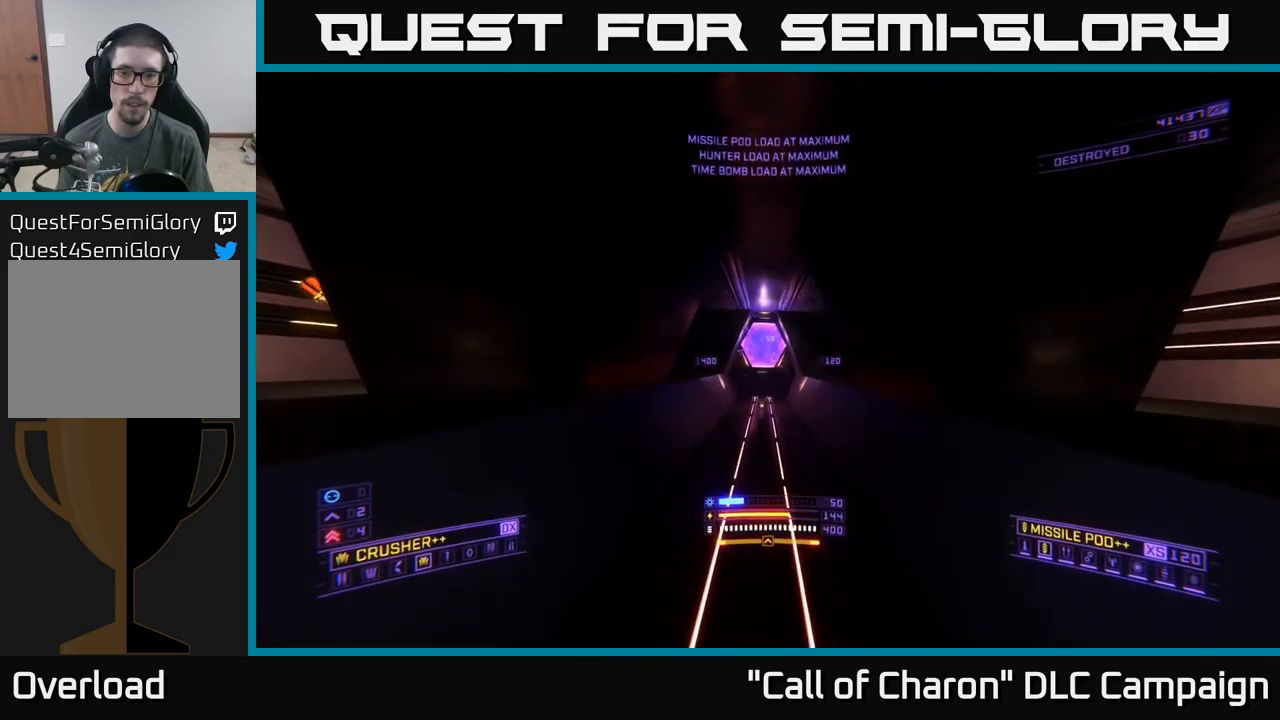
{"buttons": ["L1"], "left_stick": "up", "right_stick": "center", "events": []}
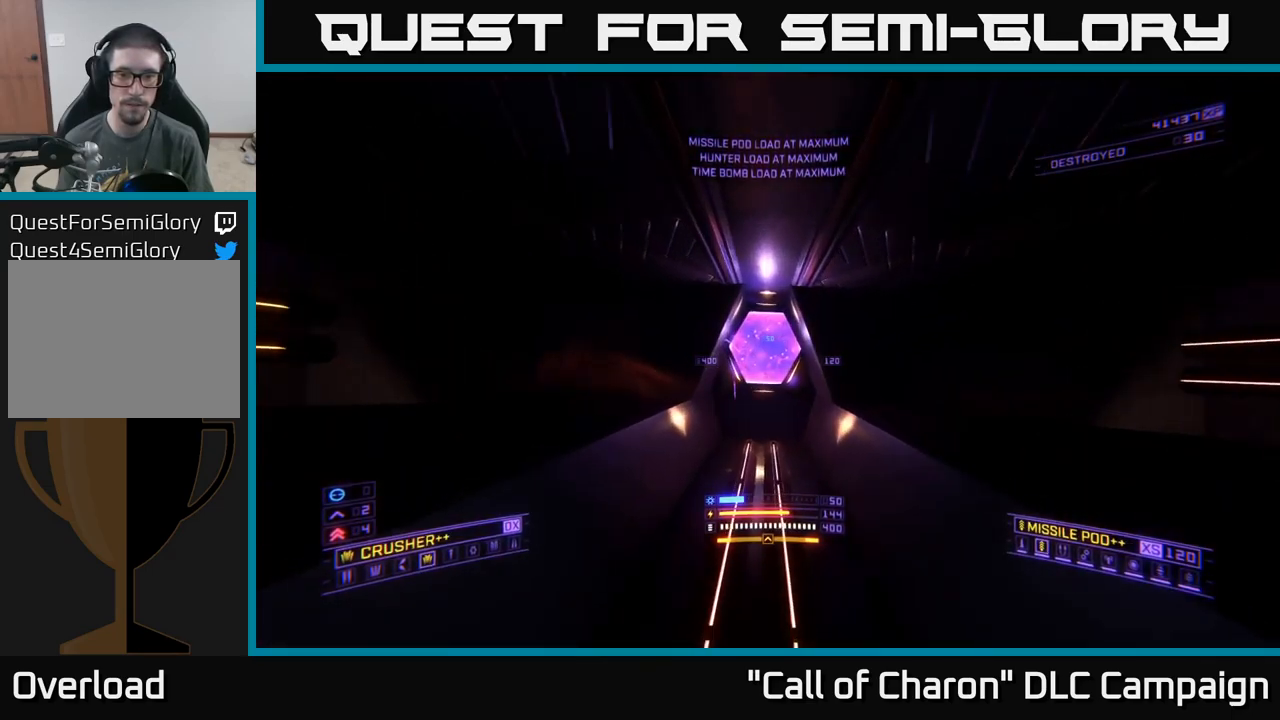
{"buttons": ["X", "L1"], "left_stick": "up", "right_stick": "center", "events": [[67, "L1", "up"], [83, "A", "down"], [233, "A", "up"], [300, "L1", "down"], [483, "X", "down"]]}
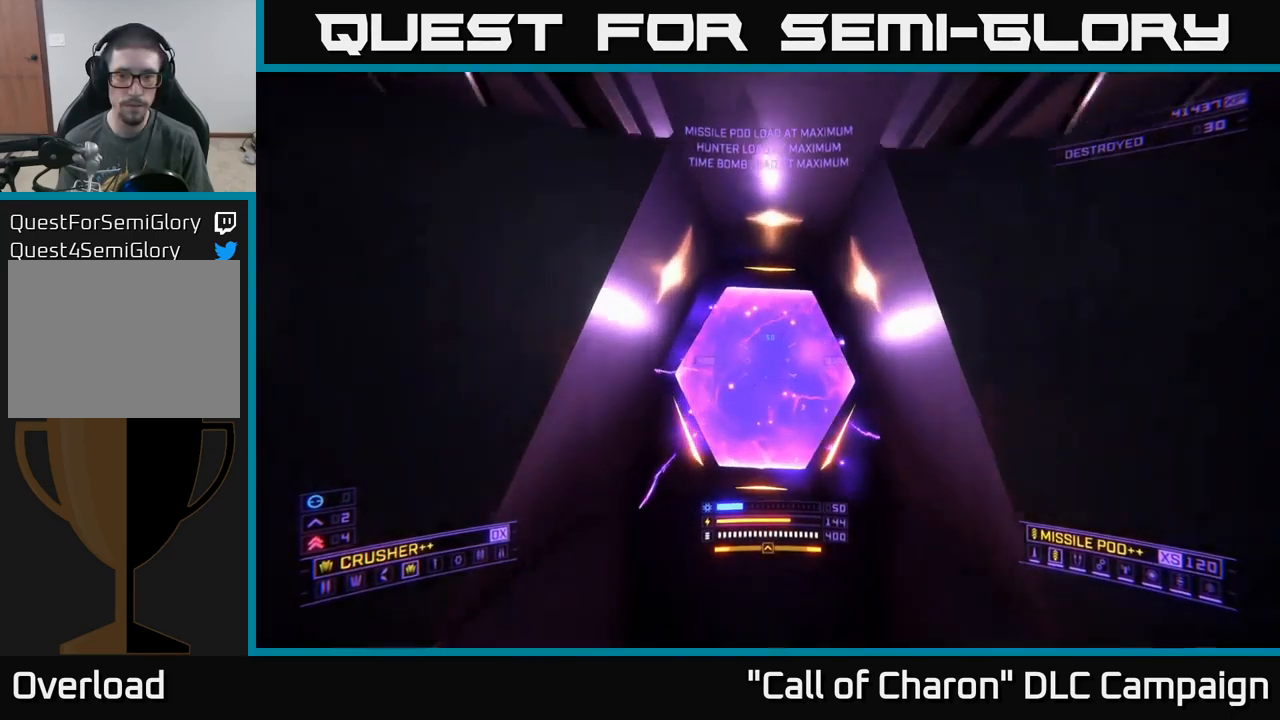
{"buttons": [], "left_stick": "center", "right_stick": "center", "events": [[67, "L1", "up"], [117, "X", "up"], [250, "left_stick", "center"]]}
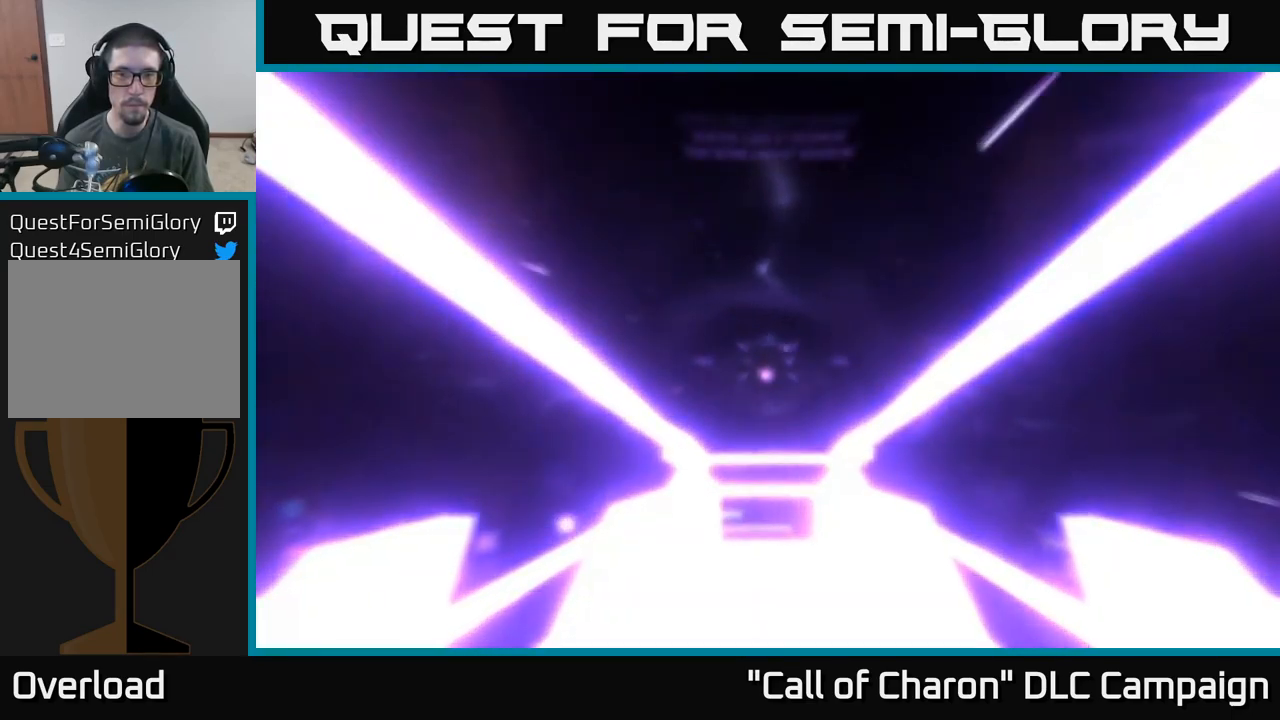
{"buttons": [], "left_stick": "center", "right_stick": "center", "events": [[367, "right_stick", "down"], [500, "right_stick", "center"]]}
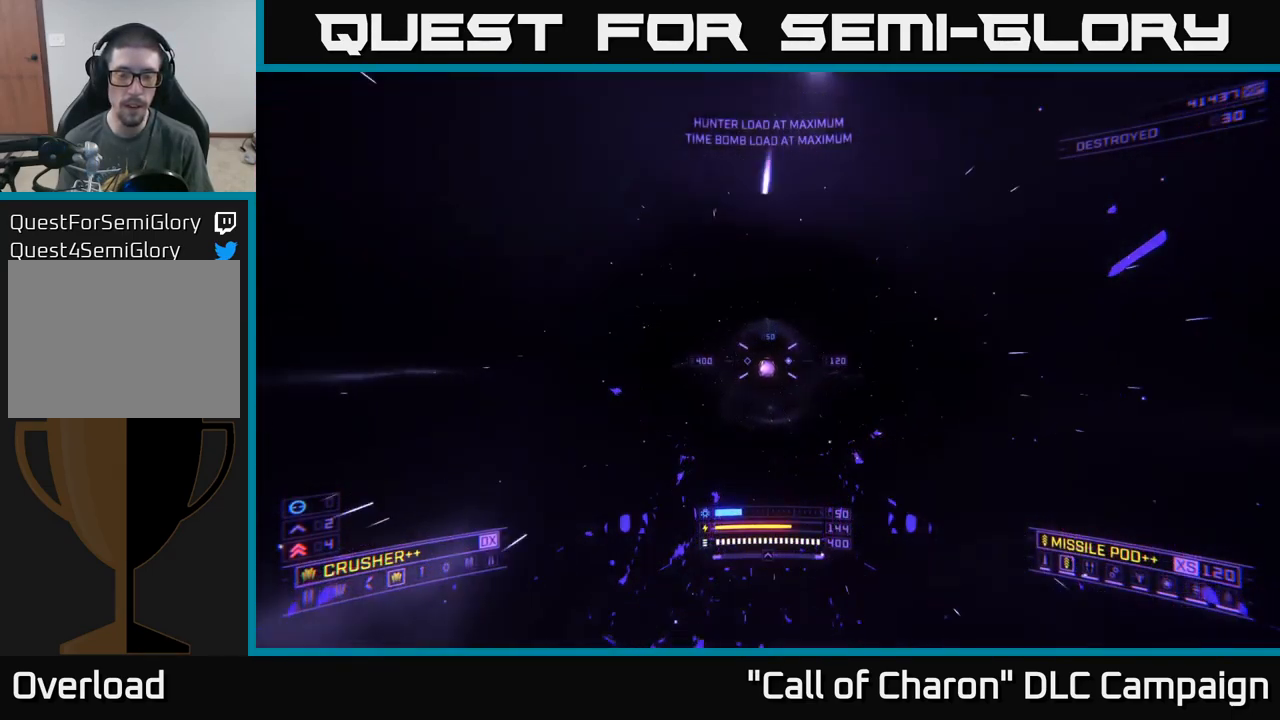
{"buttons": [], "left_stick": "center", "right_stick": "center", "events": [[267, "left_stick", "up"], [467, "left_stick", "center"]]}
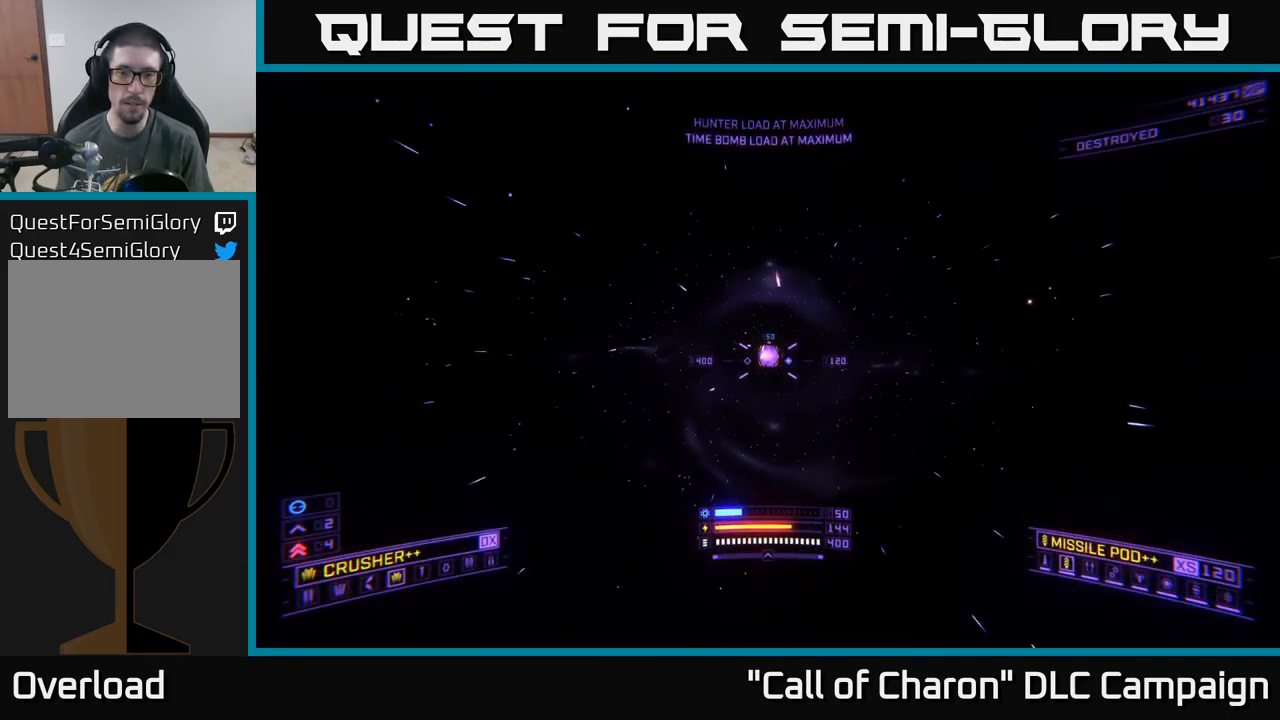
{"buttons": [], "left_stick": "center", "right_stick": "center", "events": [[133, "left_stick", "up"], [300, "X", "down"], [383, "left_stick", "center"], [450, "X", "up"]]}
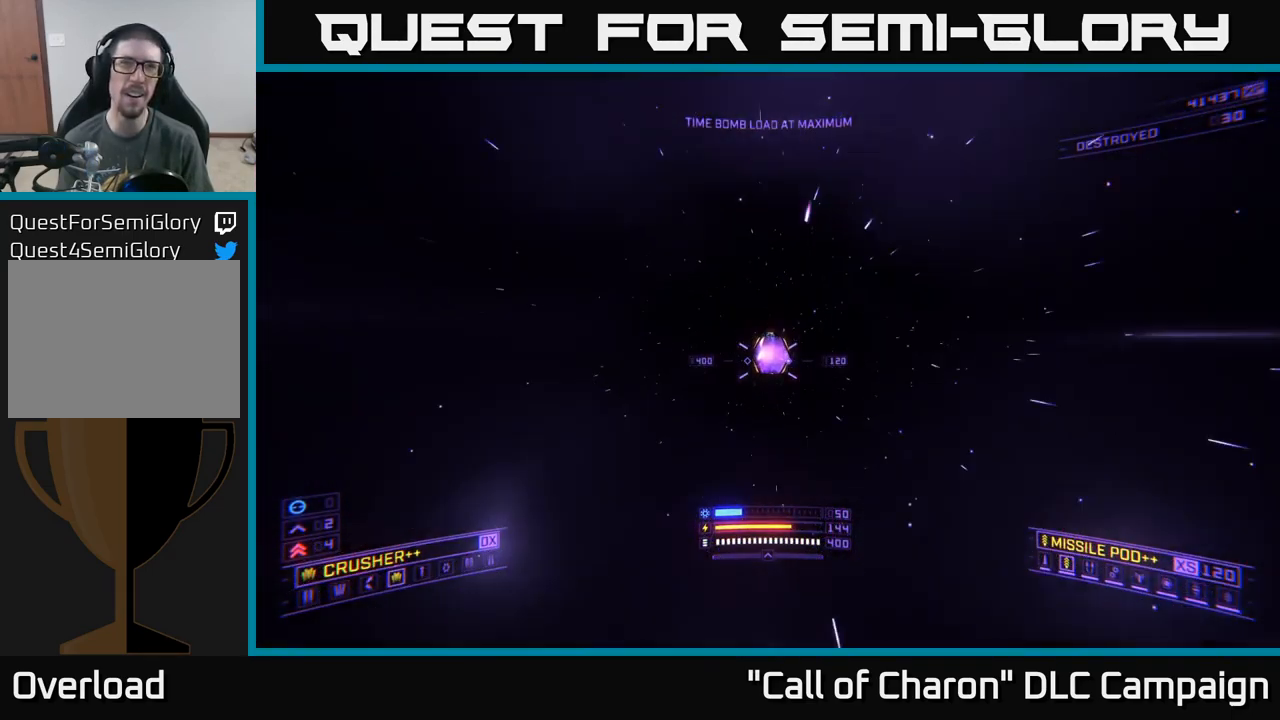
{"buttons": [], "left_stick": "center", "right_stick": "center", "events": []}
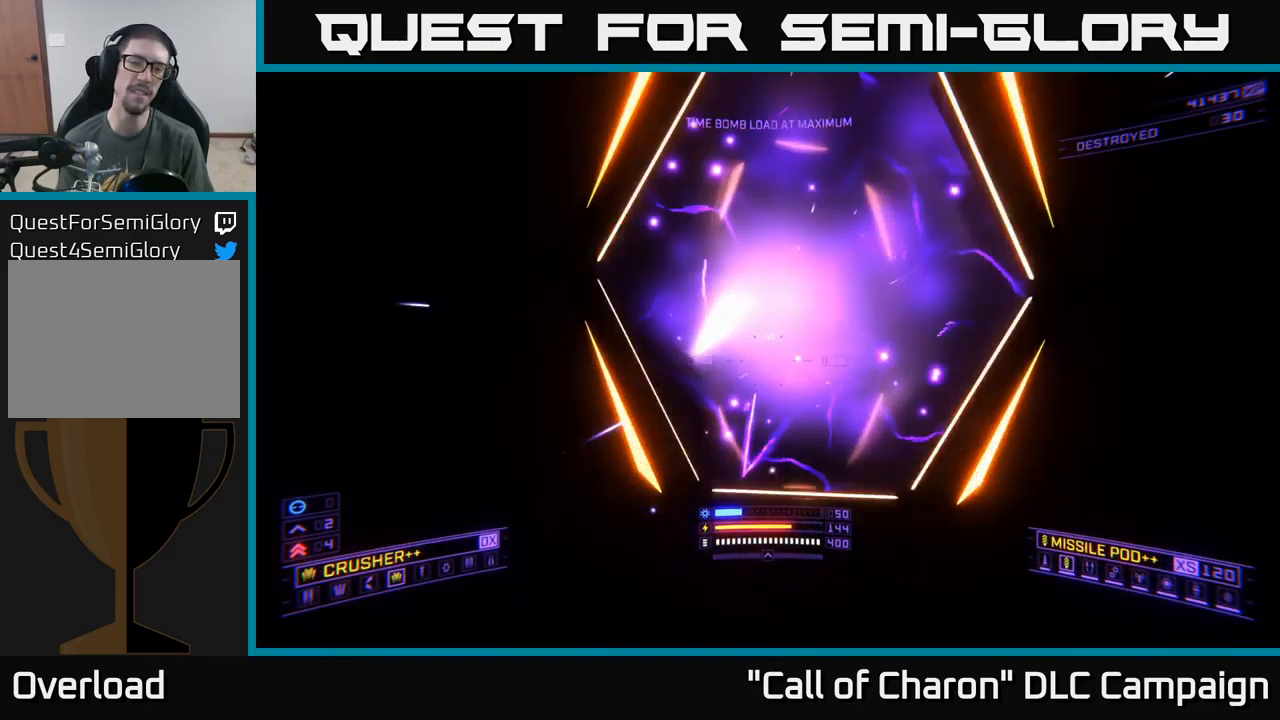
{"buttons": [], "left_stick": "center", "right_stick": "center", "events": []}
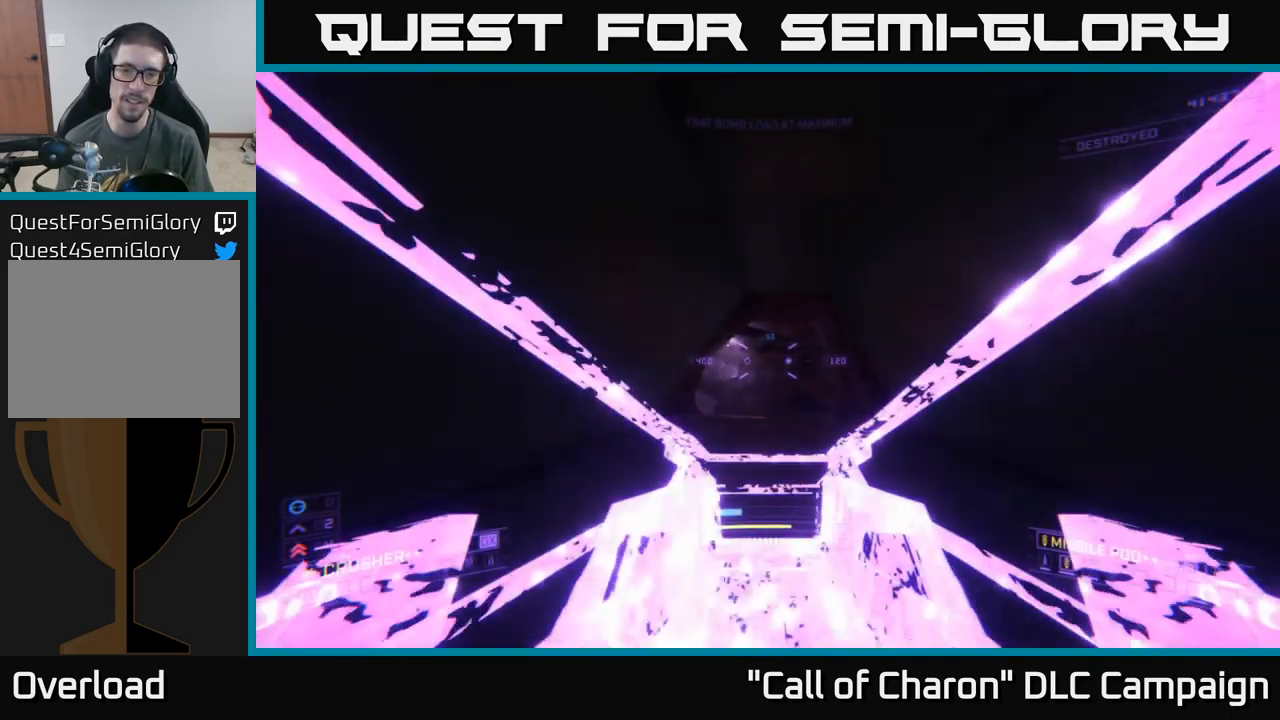
{"buttons": ["L1"], "left_stick": "up", "right_stick": "center", "events": [[167, "left_stick", "up"], [250, "X", "down"], [399, "L1", "down"], [416, "X", "up"]]}
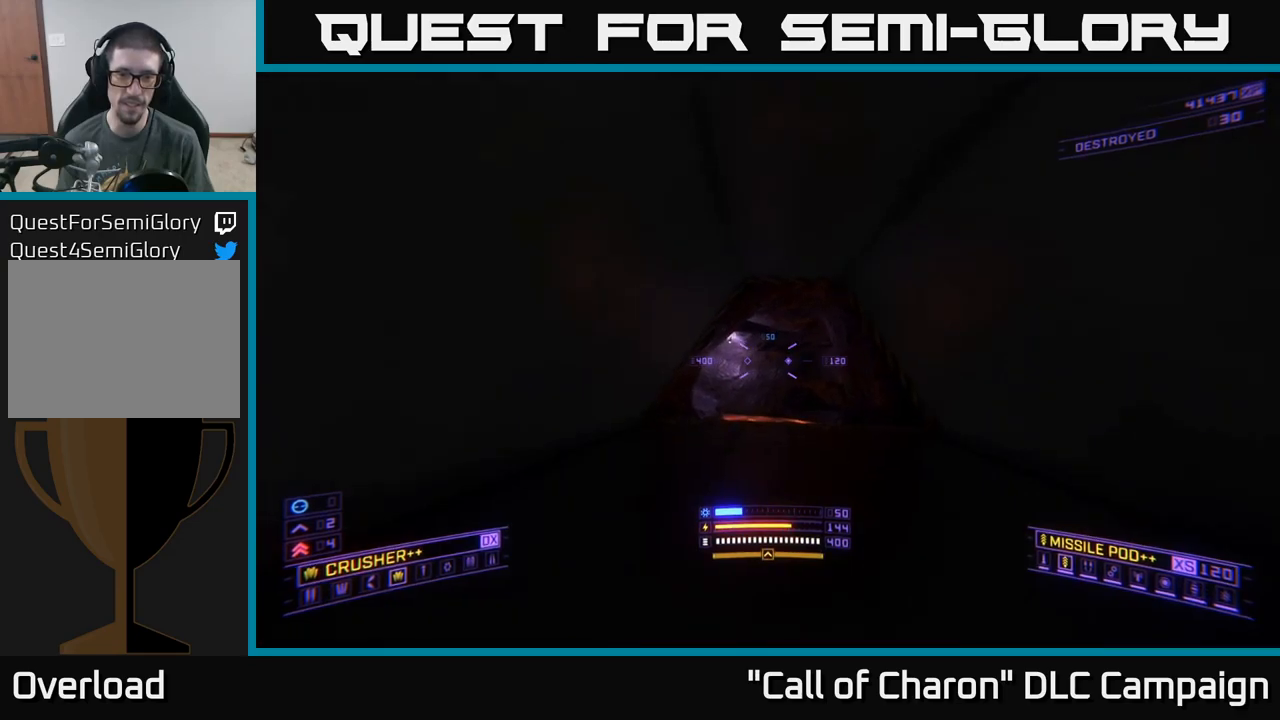
{"buttons": [], "left_stick": "up-right", "right_stick": "center", "events": [[167, "L1", "up"], [183, "left_stick", "up-left"], [300, "left_stick", "up"], [450, "left_stick", "up-right"]]}
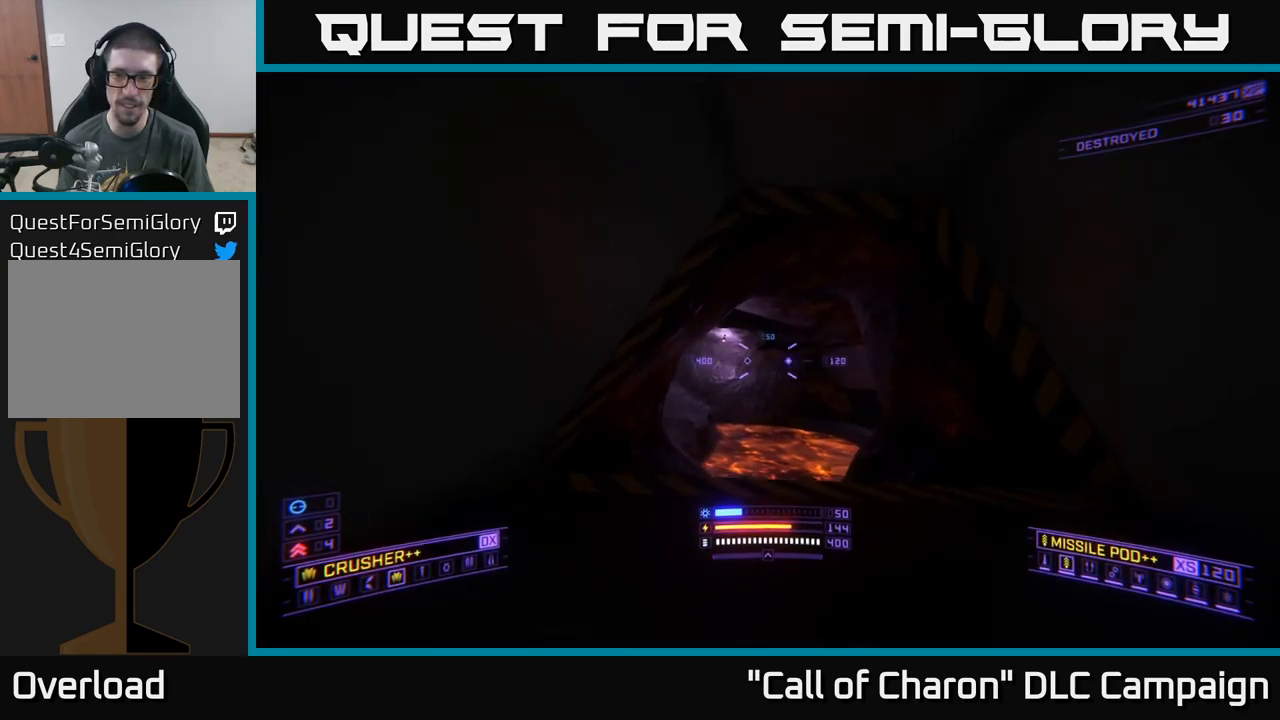
{"buttons": [], "left_stick": "center", "right_stick": "center", "events": [[200, "left_stick", "up"], [450, "left_stick", "center"]]}
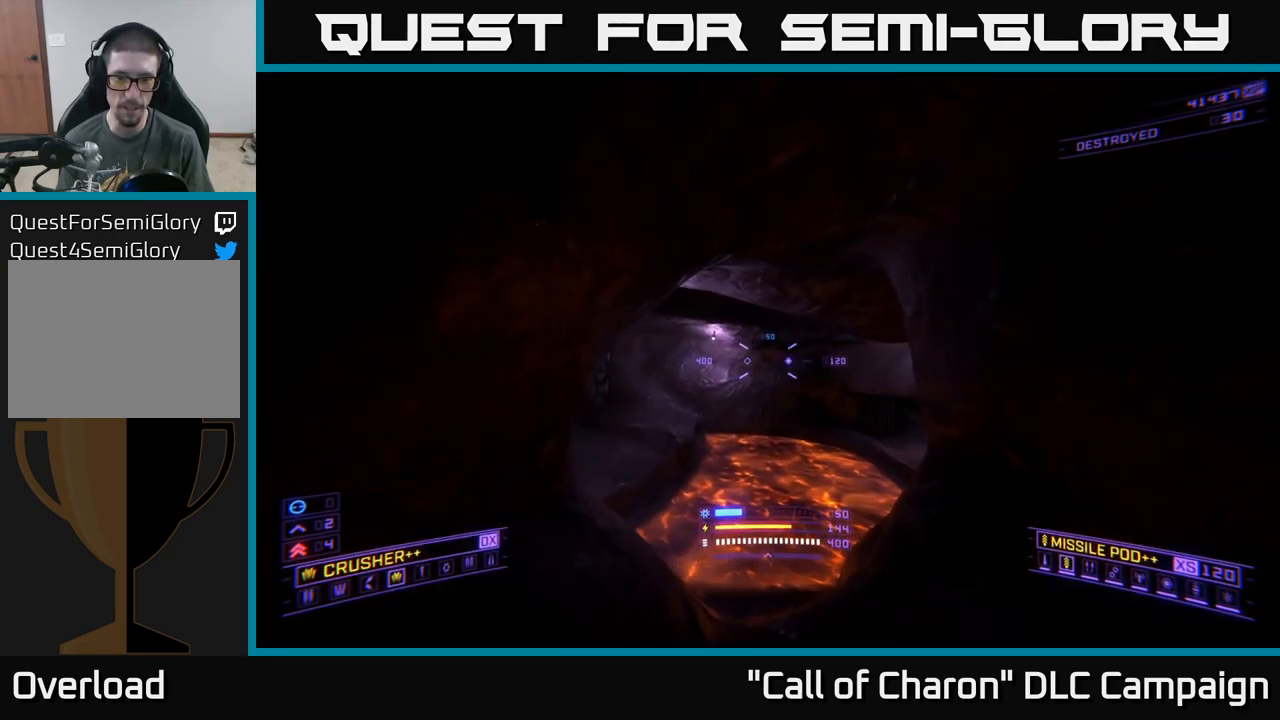
{"buttons": [], "left_stick": "up", "right_stick": "down-right", "events": [[167, "left_stick", "up"], [400, "right_stick", "down-right"]]}
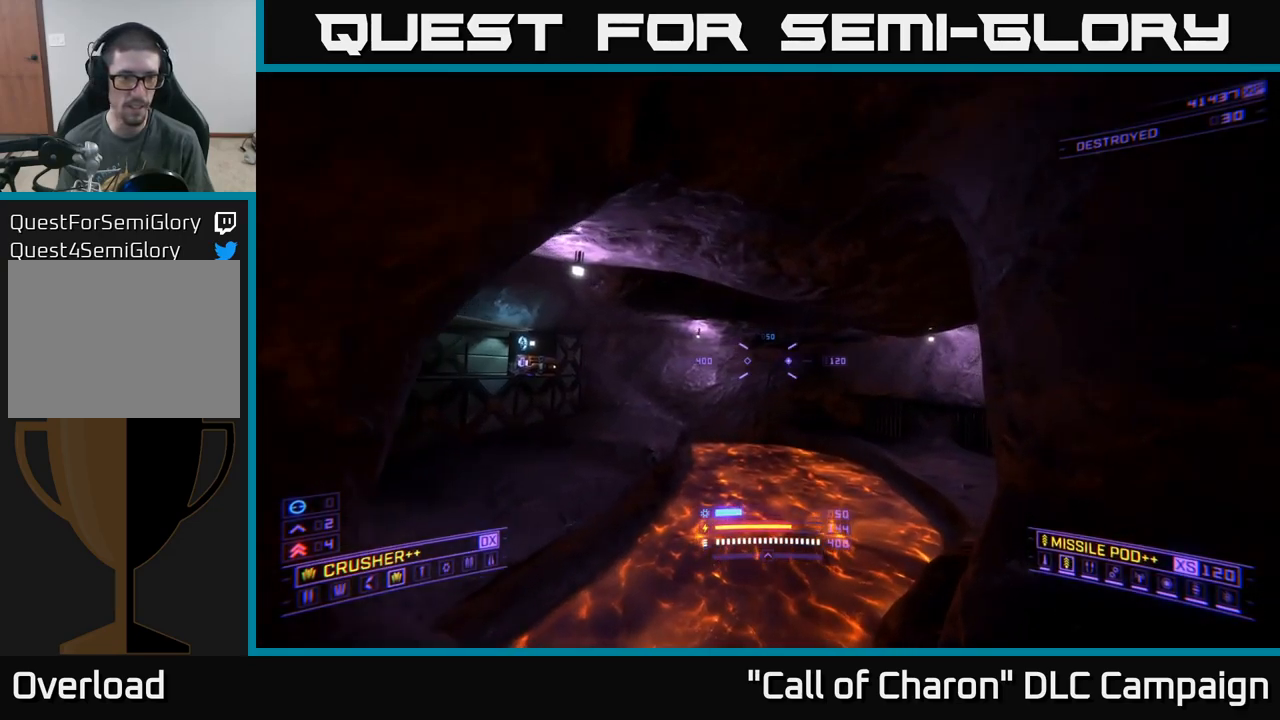
{"buttons": [], "left_stick": "up", "right_stick": "up-left", "events": [[50, "right_stick", "center"], [117, "right_stick", "left"], [300, "X", "down"], [350, "right_stick", "center"], [417, "X", "up"], [483, "right_stick", "up-left"]]}
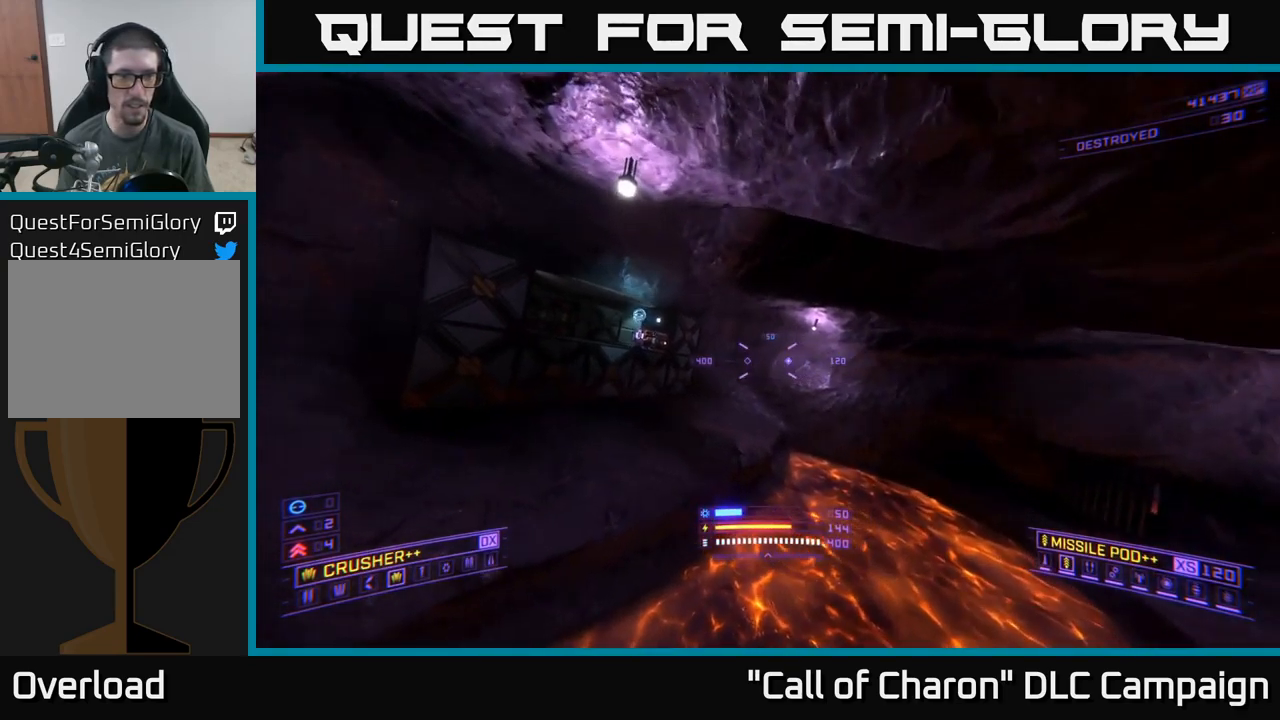
{"buttons": [], "left_stick": "up", "right_stick": "center", "events": [[233, "right_stick", "center"]]}
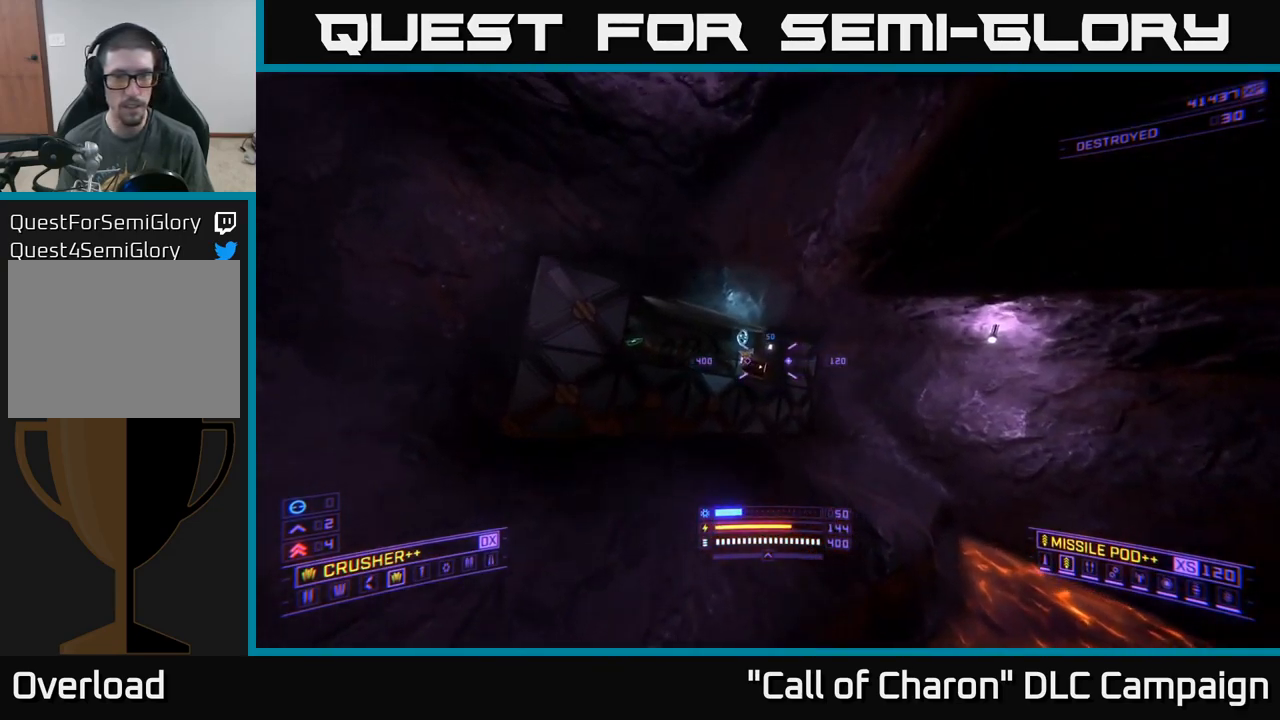
{"buttons": ["R2"], "left_stick": "up", "right_stick": "center", "events": [[67, "right_stick", "up-left"], [150, "R2", "down"], [150, "right_stick", "center"], [233, "R2", "up"], [367, "right_stick", "right"], [450, "right_stick", "center"], [467, "R2", "down"]]}
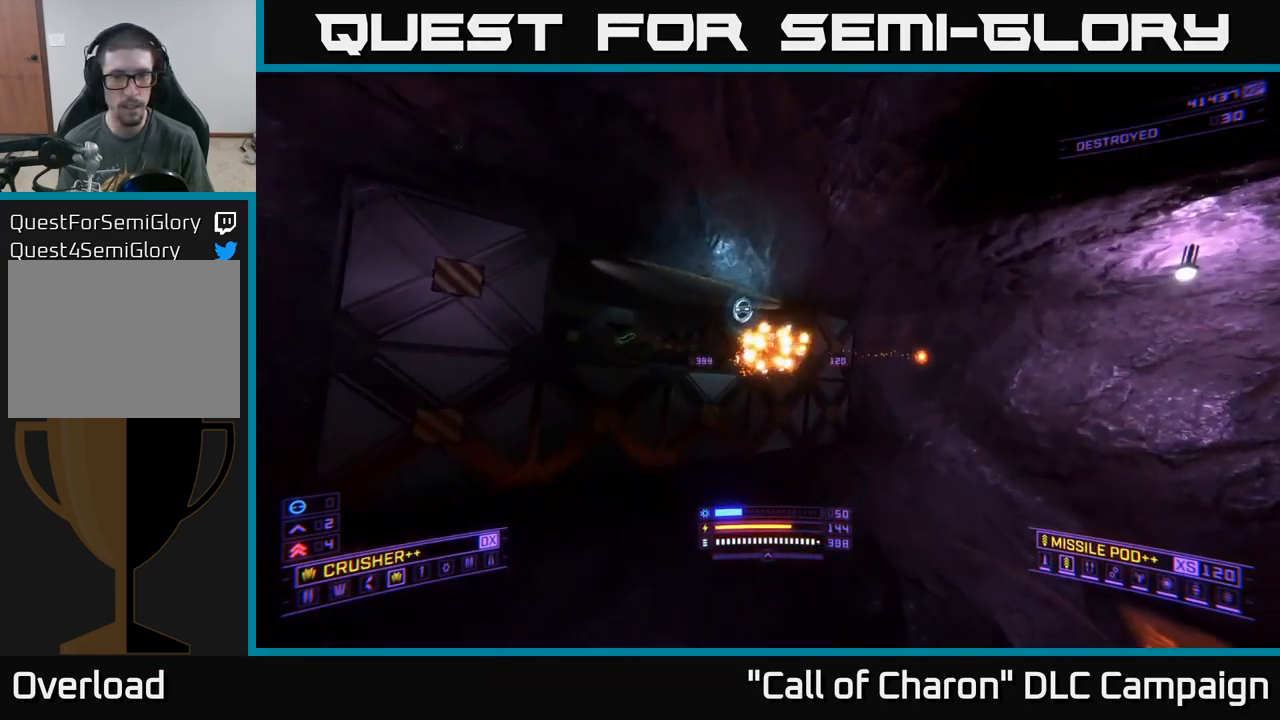
{"buttons": ["A"], "left_stick": "up", "right_stick": "center", "events": [[33, "R2", "up"], [167, "left_stick", "up-left"], [333, "R2", "down"], [383, "left_stick", "up"], [400, "right_stick", "up"], [433, "R2", "up"], [467, "right_stick", "center"], [500, "A", "down"]]}